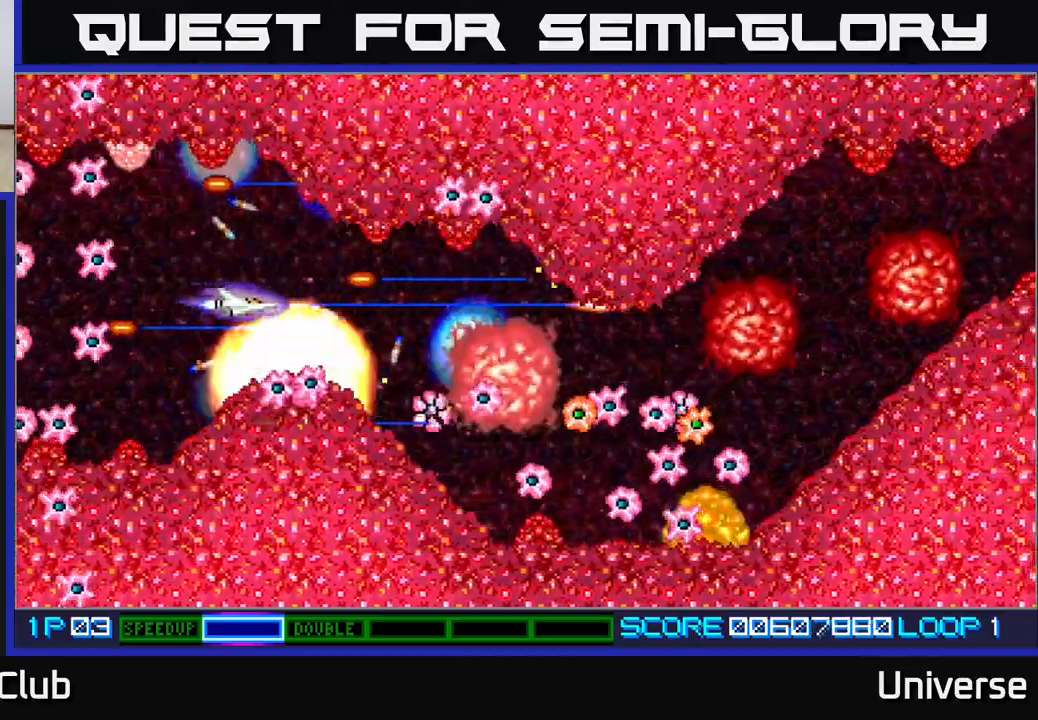
Gameplay with a controller (Xbox layout); each line is a JSON object with the inputs held at the frame after it. "events" lists button and stick changes between this image and that frame as [ms after this image, input, new state], when the widget could be followed in between. Not read: left_stick right_stick.
{"buttons": ["A"], "events": [[50, "DPAD_LEFT", "up"]]}
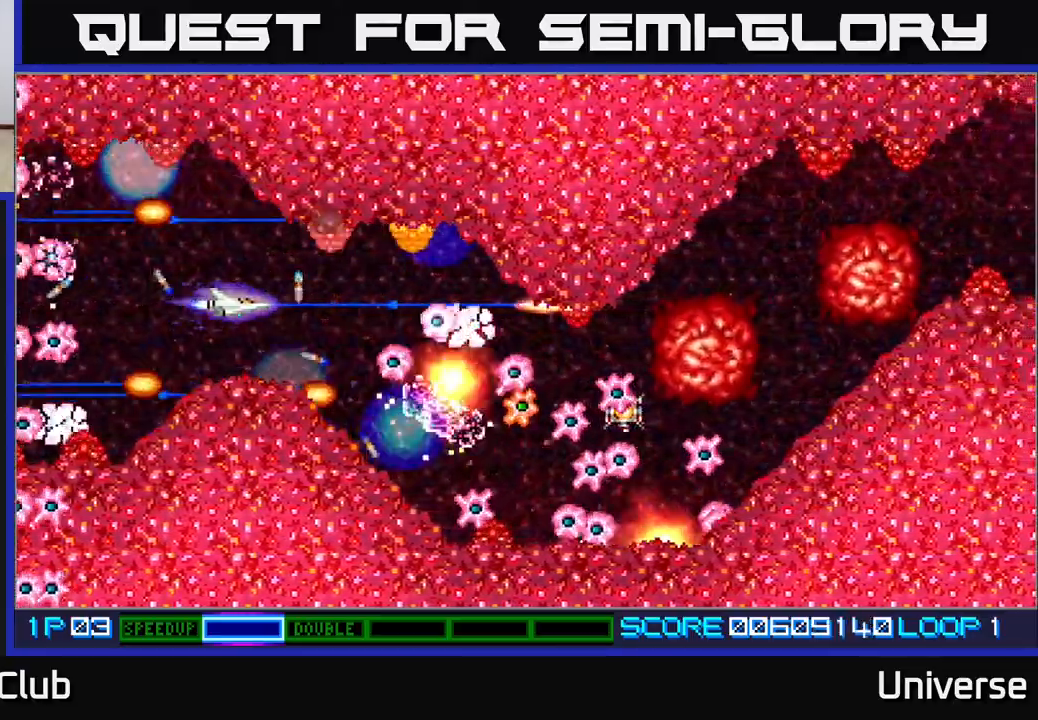
{"buttons": ["A", "DPAD_DOWN", "DPAD_RIGHT"], "events": [[400, "DPAD_RIGHT", "down"], [500, "DPAD_DOWN", "down"]]}
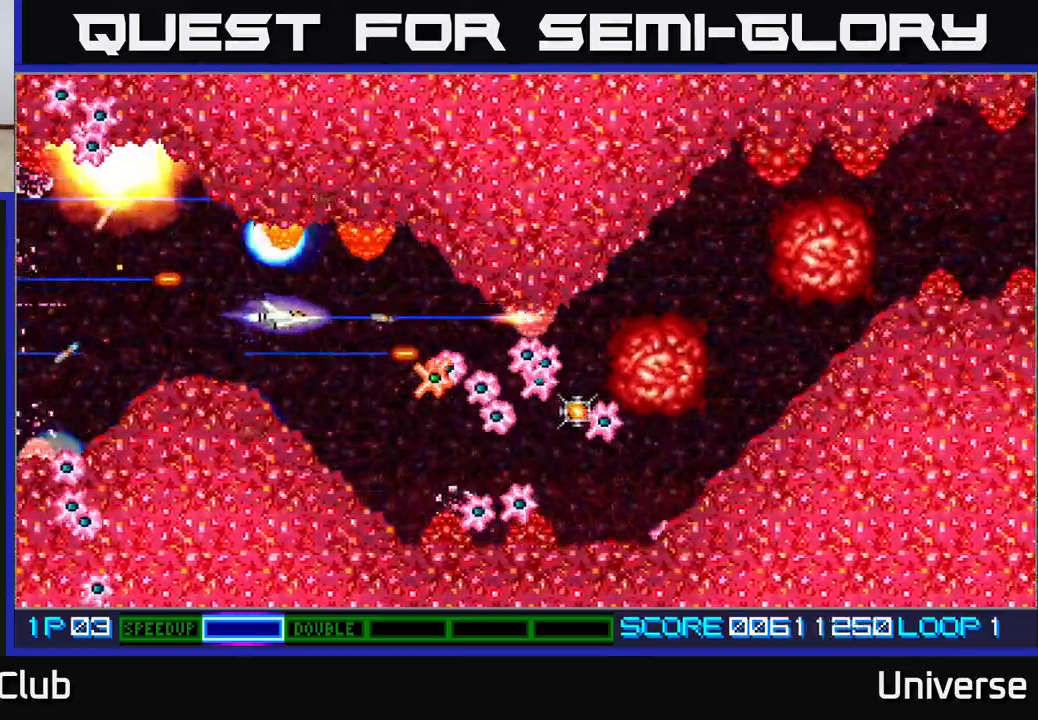
{"buttons": ["A"], "events": [[50, "DPAD_RIGHT", "up"], [150, "DPAD_DOWN", "up"]]}
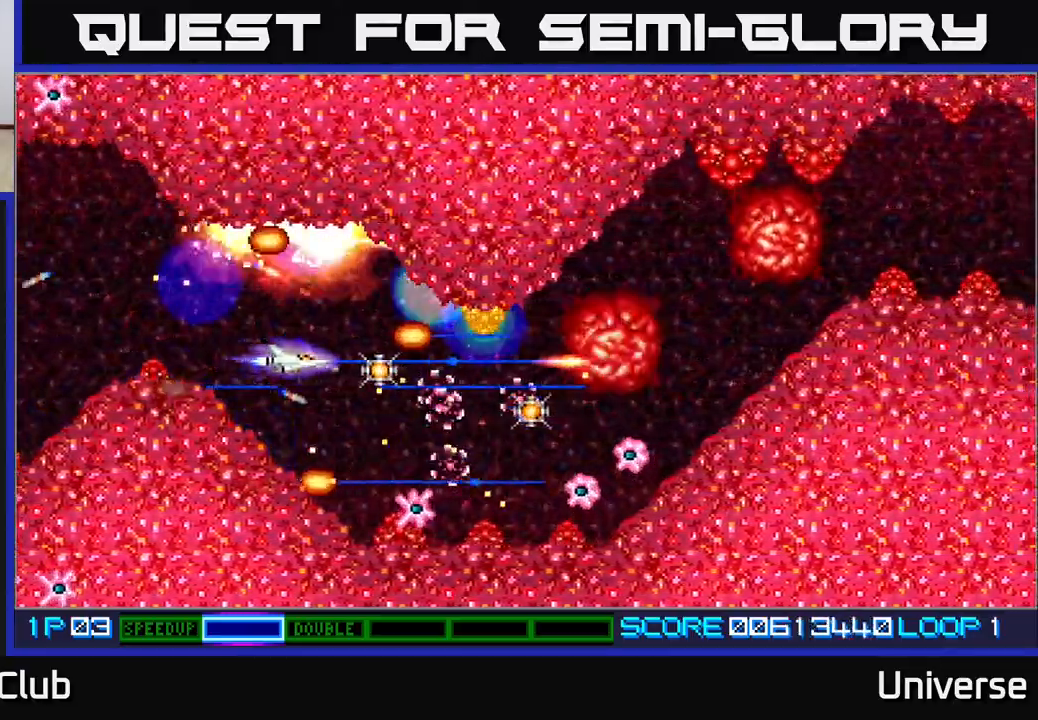
{"buttons": ["A", "DPAD_DOWN"], "events": [[33, "DPAD_DOWN", "down"], [100, "DPAD_RIGHT", "down"], [133, "DPAD_DOWN", "up"], [183, "DPAD_RIGHT", "up"], [300, "DPAD_UP", "down"], [383, "DPAD_RIGHT", "down"], [417, "DPAD_UP", "up"], [433, "DPAD_DOWN", "down"], [467, "DPAD_RIGHT", "up"]]}
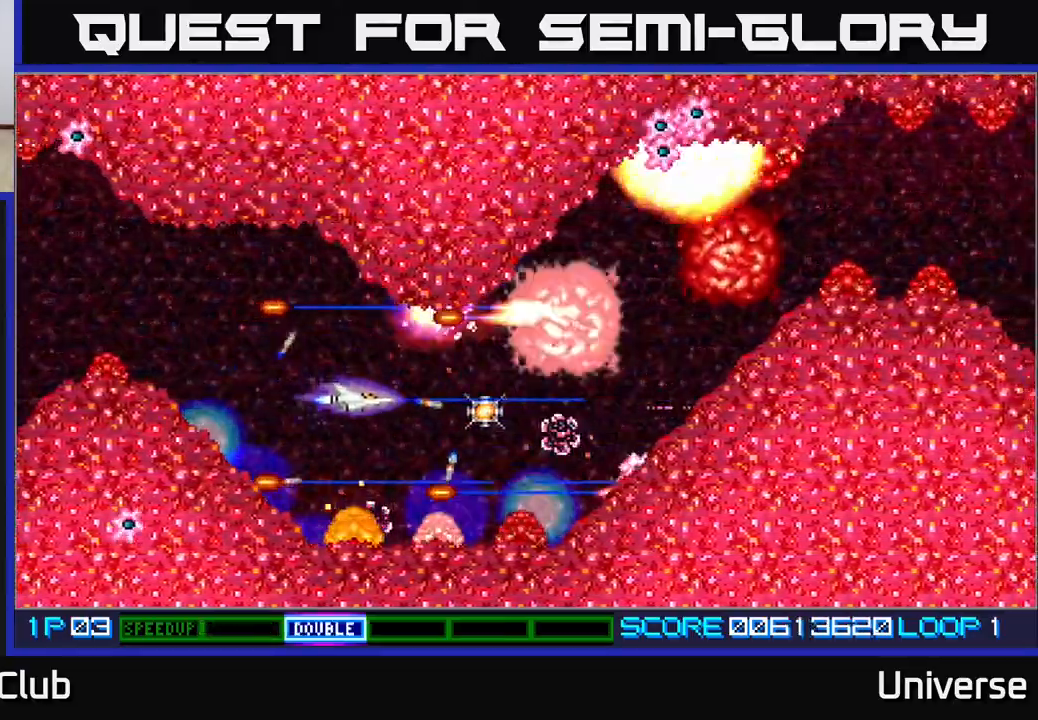
{"buttons": ["A", "DPAD_UP", "DPAD_RIGHT"], "events": [[117, "DPAD_DOWN", "up"], [117, "DPAD_LEFT", "down"], [133, "DPAD_UP", "down"], [183, "DPAD_LEFT", "up"], [267, "DPAD_UP", "up"], [350, "DPAD_DOWN", "down"], [417, "DPAD_RIGHT", "down"], [450, "DPAD_DOWN", "up"], [467, "DPAD_UP", "down"]]}
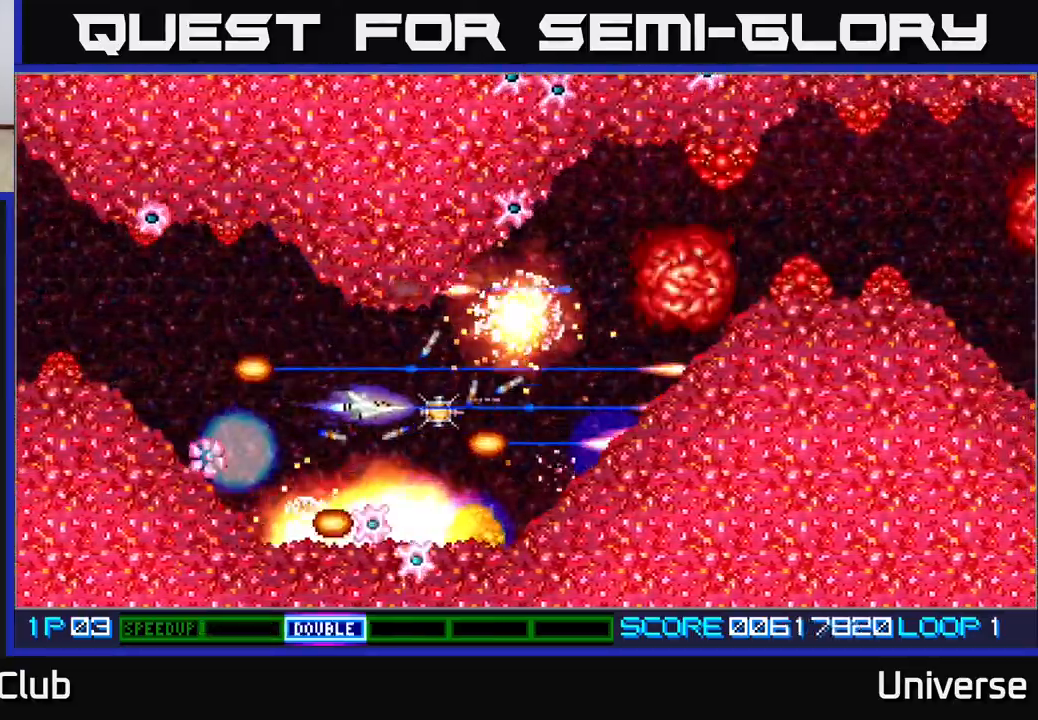
{"buttons": ["A", "DPAD_LEFT"], "events": [[17, "DPAD_UP", "up"], [167, "DPAD_DOWN", "down"], [183, "DPAD_DOWN", "up"], [183, "DPAD_LEFT", "down"], [183, "DPAD_RIGHT", "up"], [350, "DPAD_UP", "down"], [383, "DPAD_LEFT", "up"], [433, "DPAD_LEFT", "down"], [467, "DPAD_UP", "up"]]}
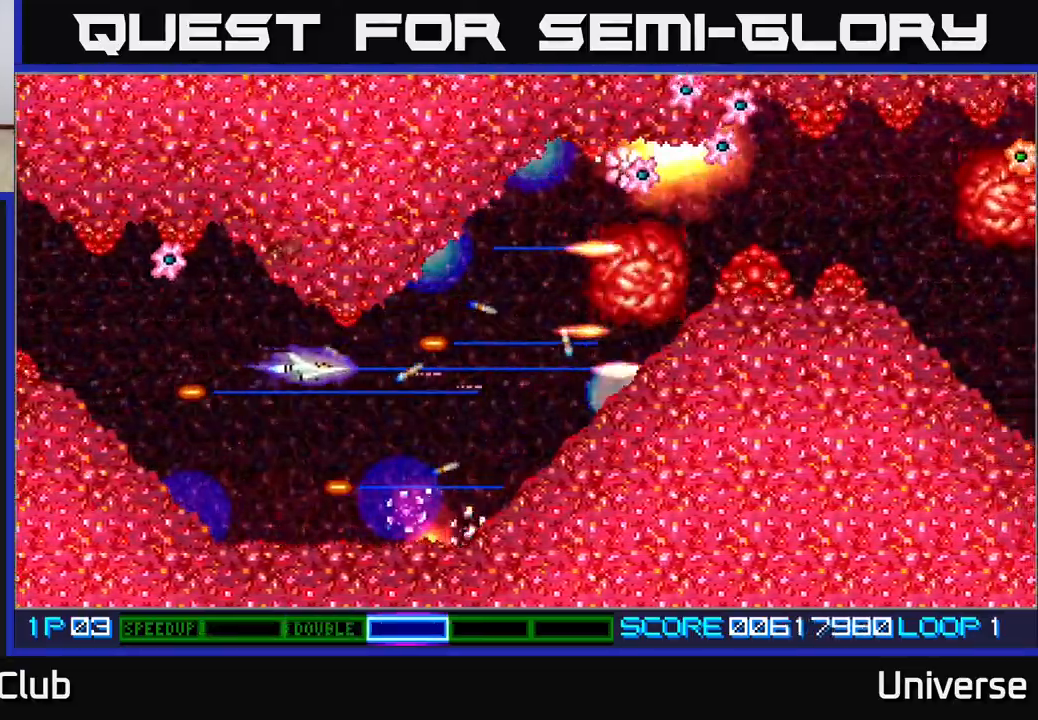
{"buttons": ["A", "DPAD_DOWN", "DPAD_RIGHT"], "events": [[67, "DPAD_DOWN", "down"], [167, "DPAD_DOWN", "up"], [217, "DPAD_UP", "down"], [317, "DPAD_UP", "up"], [333, "DPAD_LEFT", "up"], [400, "DPAD_DOWN", "down"], [400, "DPAD_RIGHT", "down"]]}
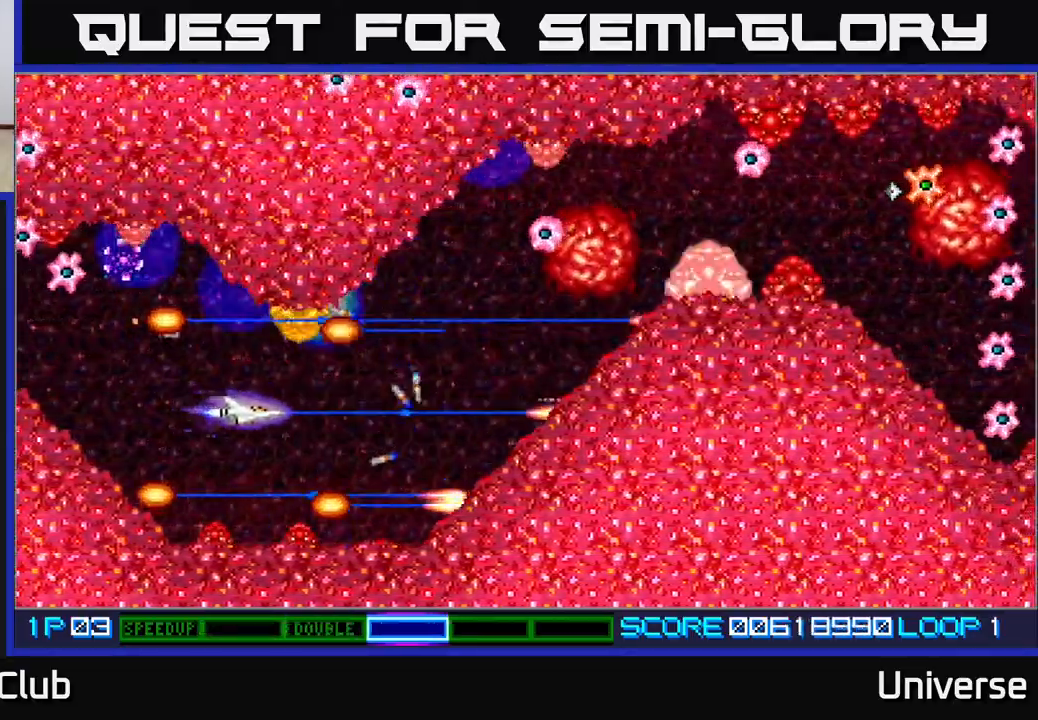
{"buttons": ["A", "DPAD_UP", "DPAD_LEFT"]}
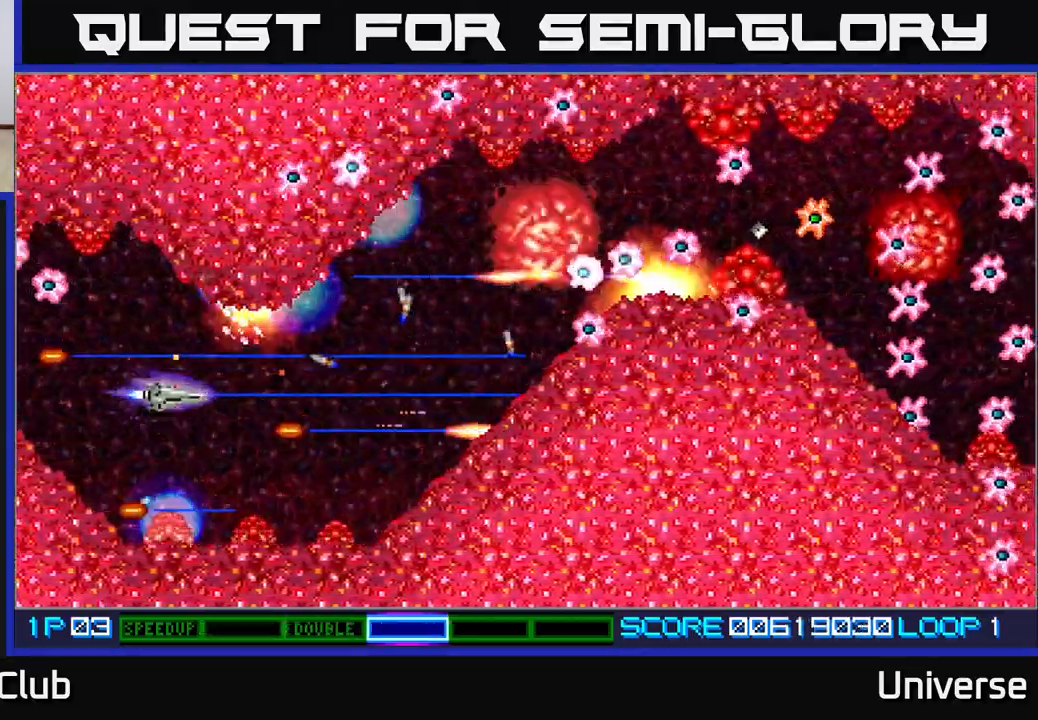
{"buttons": ["A", "DPAD_UP", "DPAD_LEFT"]}
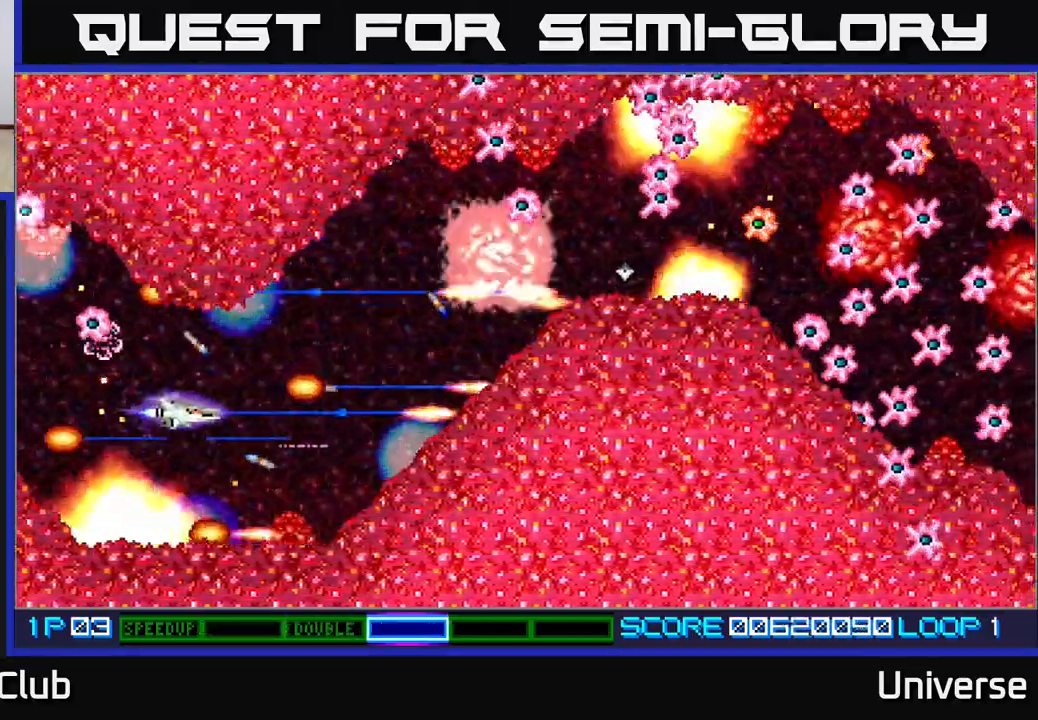
{"buttons": ["A", "DPAD_RIGHT"]}
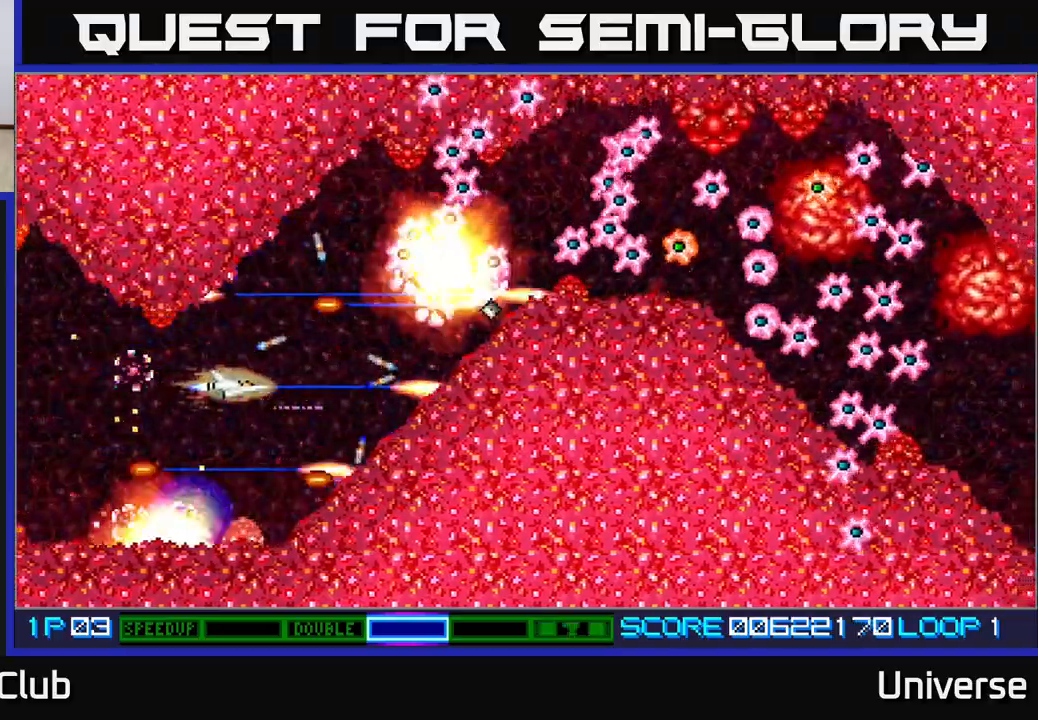
{"buttons": ["A", "DPAD_UP", "DPAD_LEFT"]}
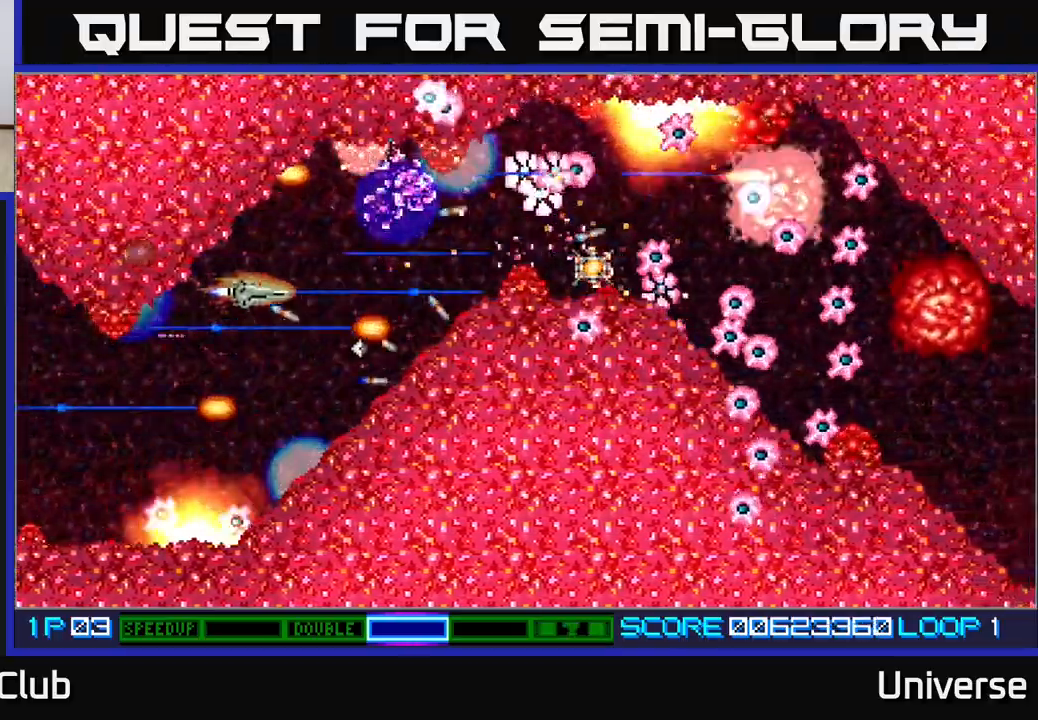
{"buttons": ["A"], "events": [[33, "DPAD_LEFT", "up"], [67, "DPAD_UP", "up"]]}
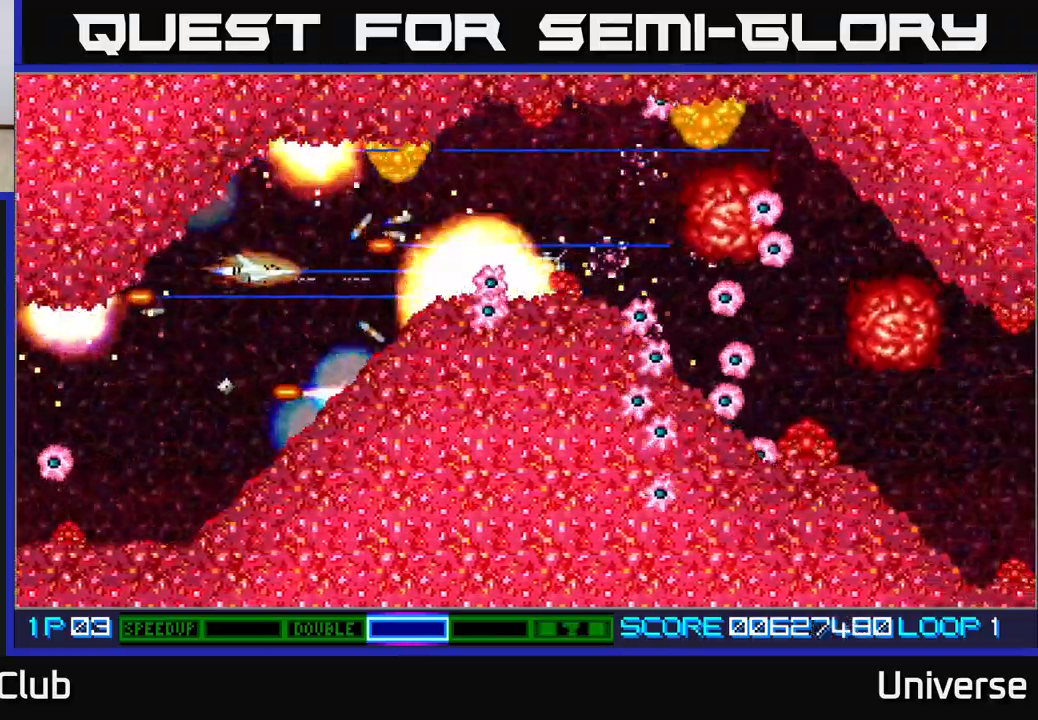
{"buttons": ["A"], "events": [[17, "DPAD_RIGHT", "down"], [17, "DPAD_UP", "down"], [117, "DPAD_RIGHT", "up"], [183, "DPAD_UP", "up"], [200, "DPAD_DOWN", "down"], [300, "DPAD_DOWN", "up"]]}
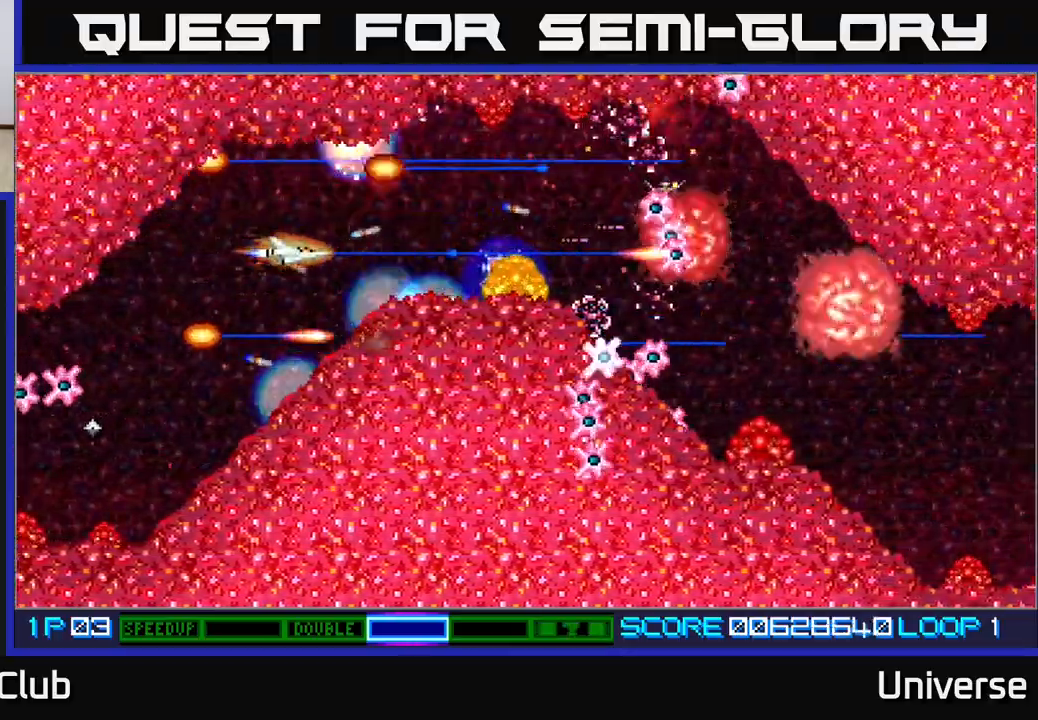
{"buttons": ["A", "DPAD_RIGHT"], "events": [[367, "DPAD_RIGHT", "down"]]}
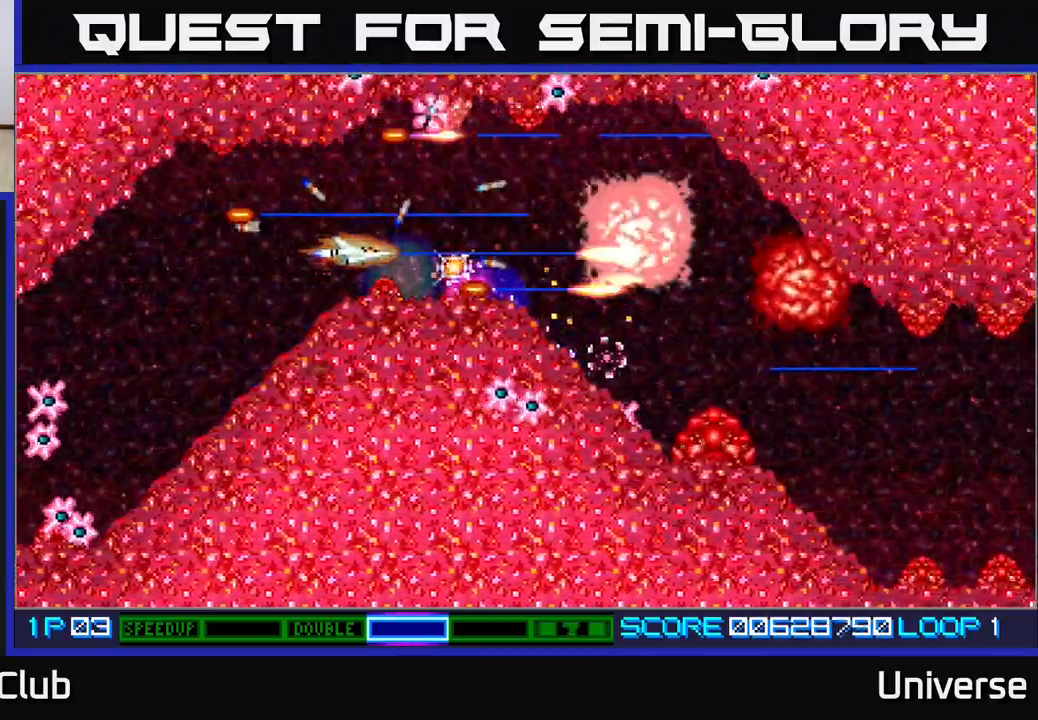
{"buttons": ["A"], "events": [[267, "DPAD_UP", "down"], [283, "DPAD_RIGHT", "up"], [333, "DPAD_LEFT", "down"], [333, "DPAD_UP", "up"], [350, "DPAD_DOWN", "down"], [383, "DPAD_LEFT", "up"], [433, "DPAD_DOWN", "up"]]}
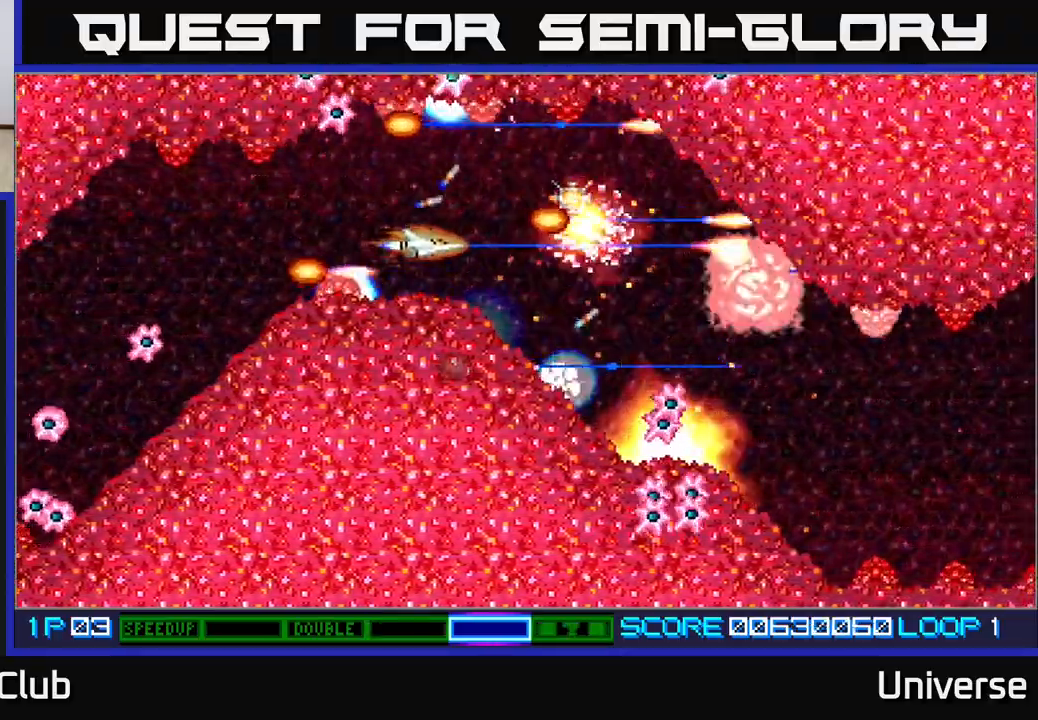
{"buttons": ["A", "DPAD_DOWN", "DPAD_LEFT"], "events": [[117, "DPAD_RIGHT", "down"], [200, "DPAD_UP", "down"], [333, "DPAD_UP", "up"], [417, "DPAD_DOWN", "down"], [450, "DPAD_RIGHT", "up"], [483, "DPAD_LEFT", "down"]]}
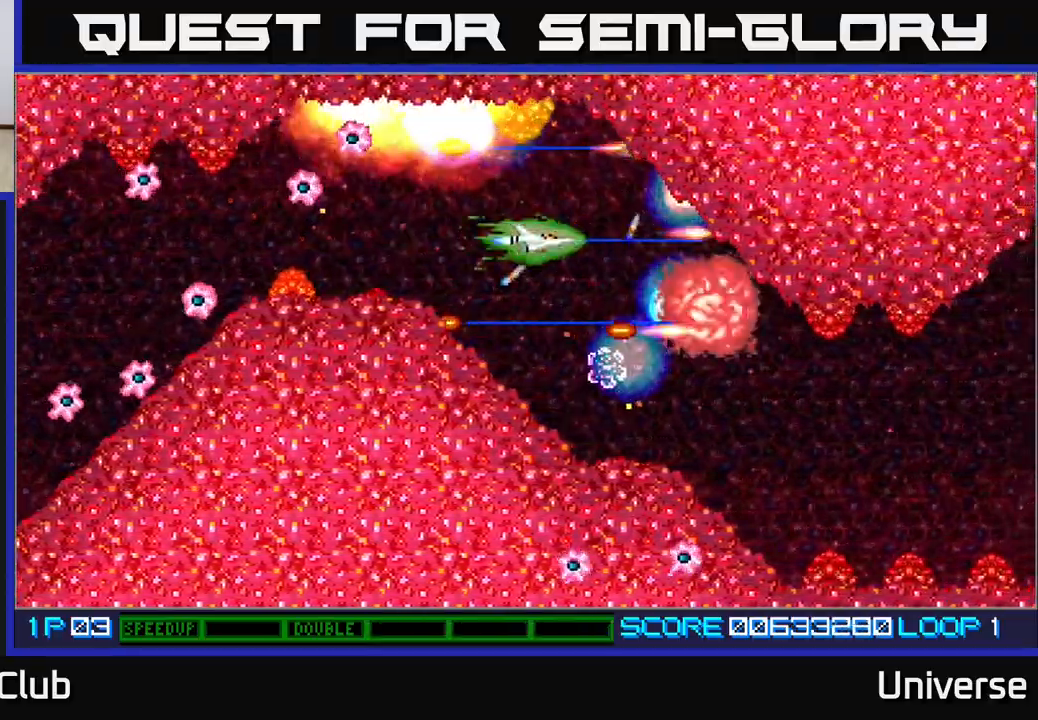
{"buttons": ["A"], "events": [[33, "B", "down"], [33, "DPAD_DOWN", "up"], [150, "B", "up"], [200, "DPAD_LEFT", "up"]]}
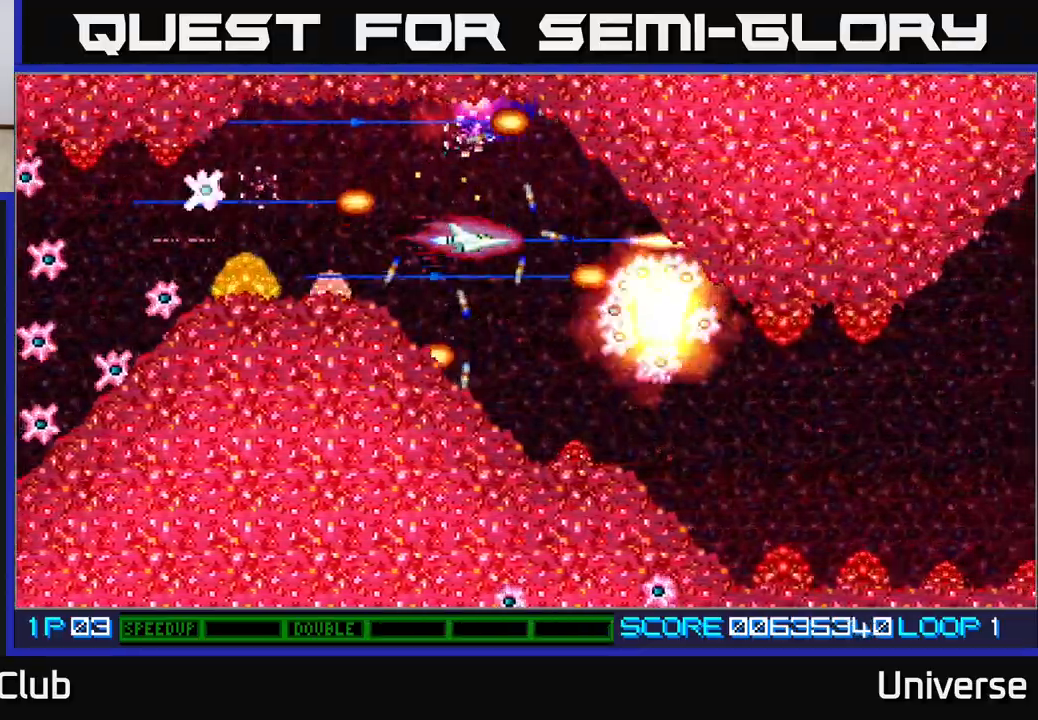
{"buttons": ["A", "DPAD_DOWN"], "events": [[83, "DPAD_LEFT", "down"], [117, "DPAD_DOWN", "down"], [183, "DPAD_DOWN", "up"], [183, "DPAD_LEFT", "up"], [483, "DPAD_DOWN", "down"]]}
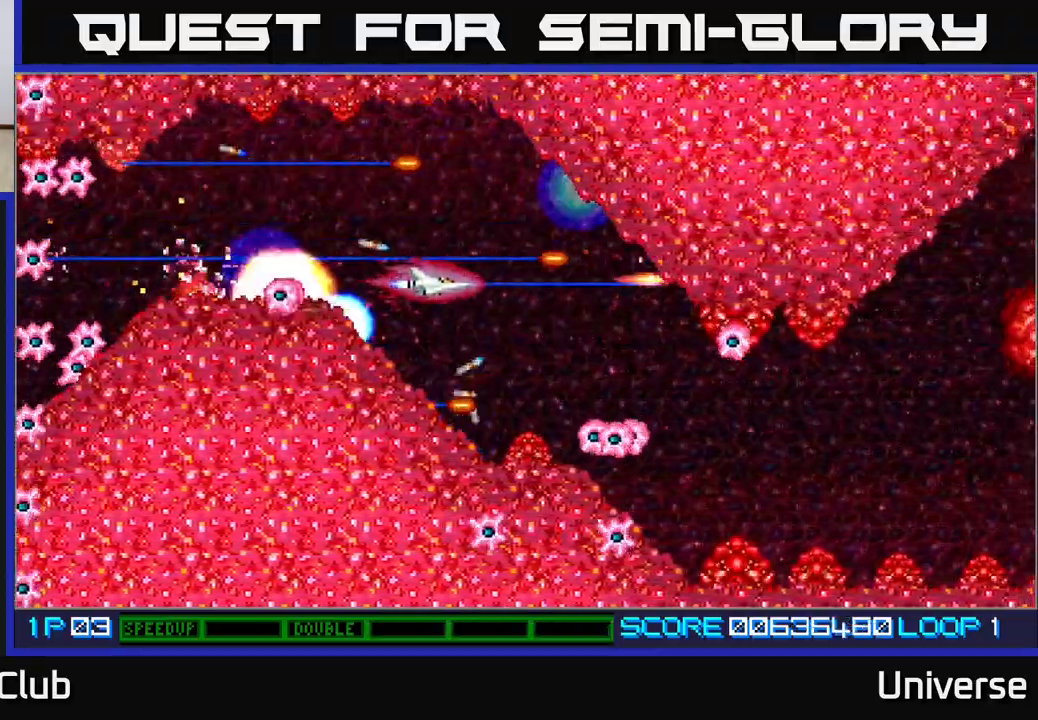
{"buttons": ["A"], "events": [[33, "DPAD_DOWN", "up"]]}
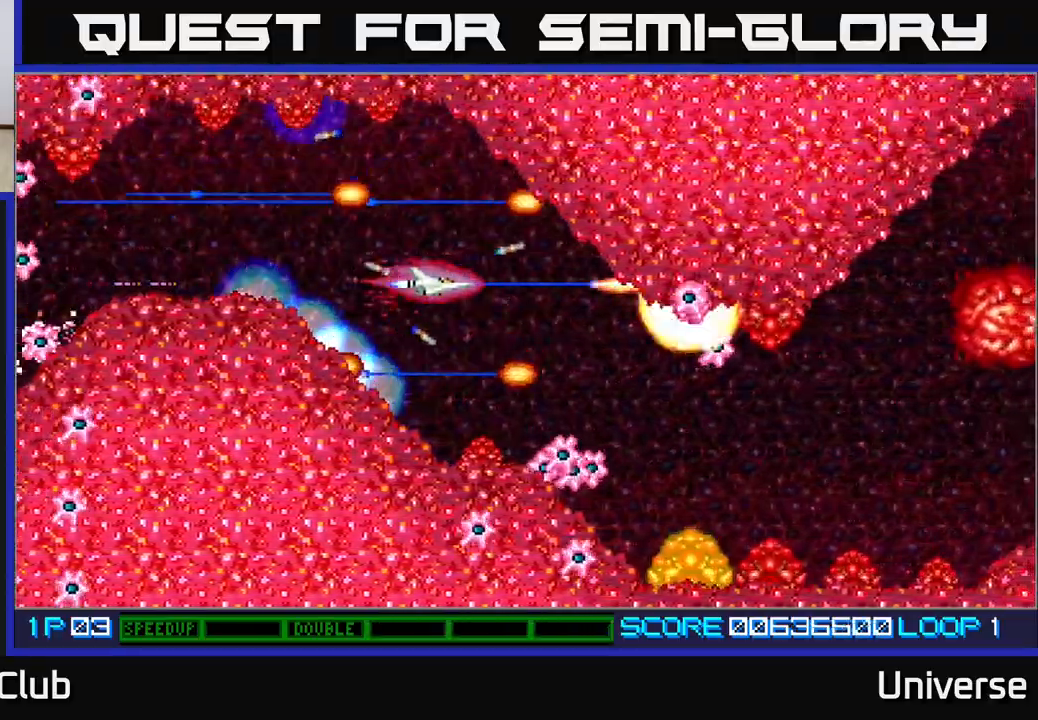
{"buttons": ["A", "DPAD_UP", "DPAD_LEFT"], "events": [[417, "DPAD_LEFT", "down"], [433, "DPAD_UP", "down"]]}
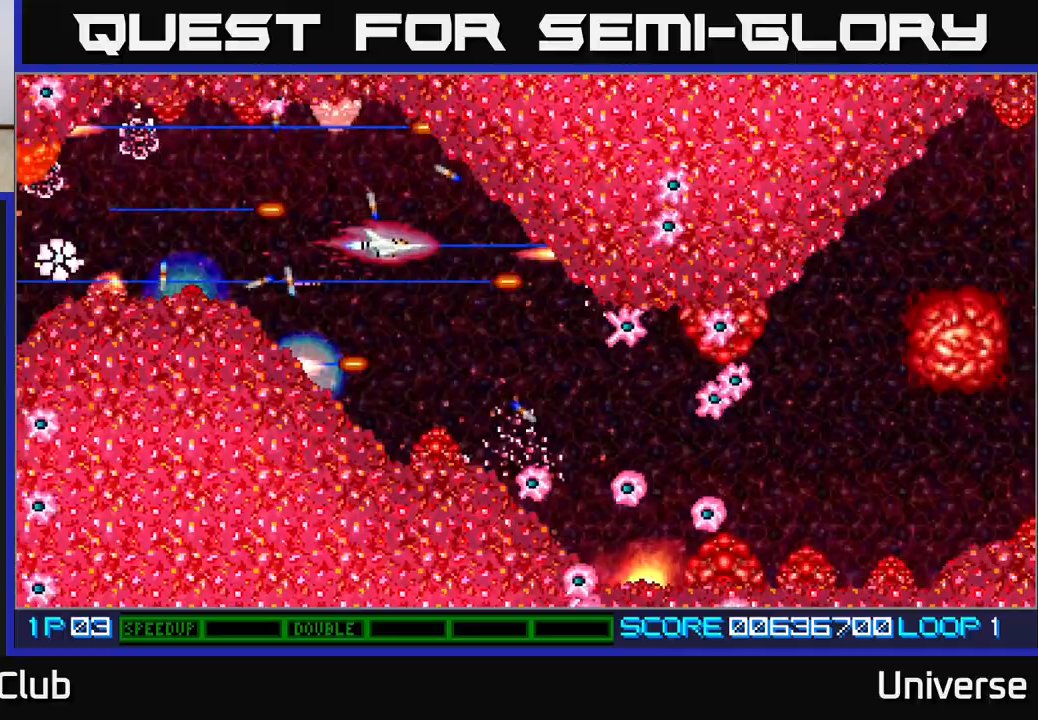
{"buttons": ["A", "DPAD_LEFT"], "events": [[67, "DPAD_UP", "up"], [117, "DPAD_LEFT", "up"], [467, "DPAD_LEFT", "down"]]}
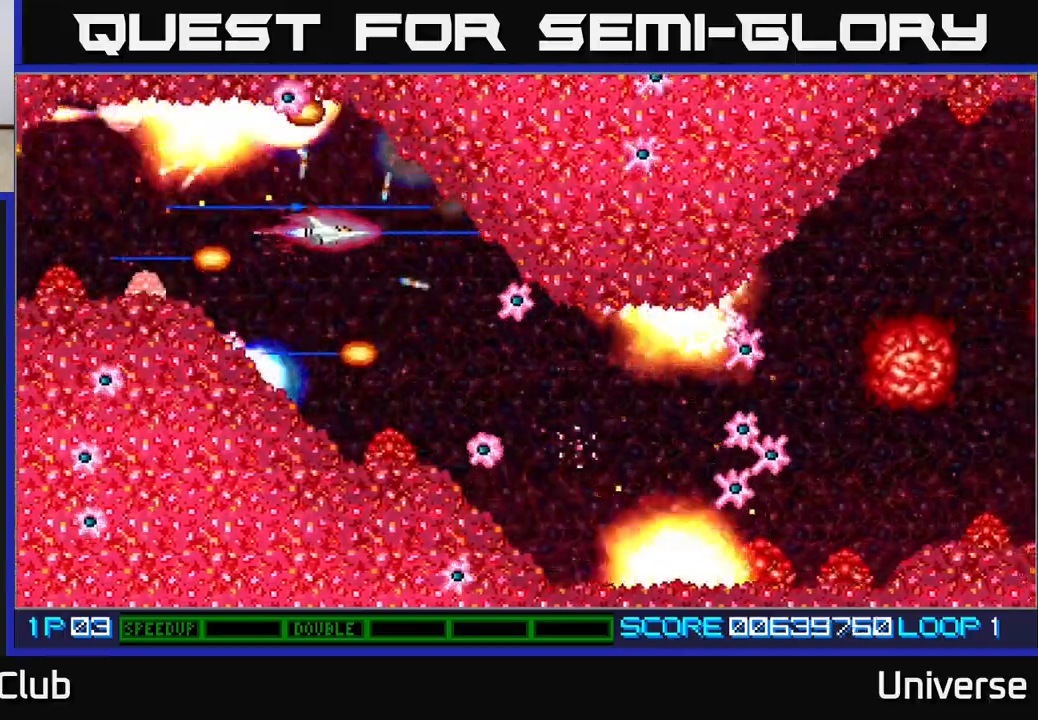
{"buttons": ["A"], "events": [[67, "DPAD_LEFT", "up"], [250, "DPAD_LEFT", "down"], [383, "DPAD_LEFT", "up"]]}
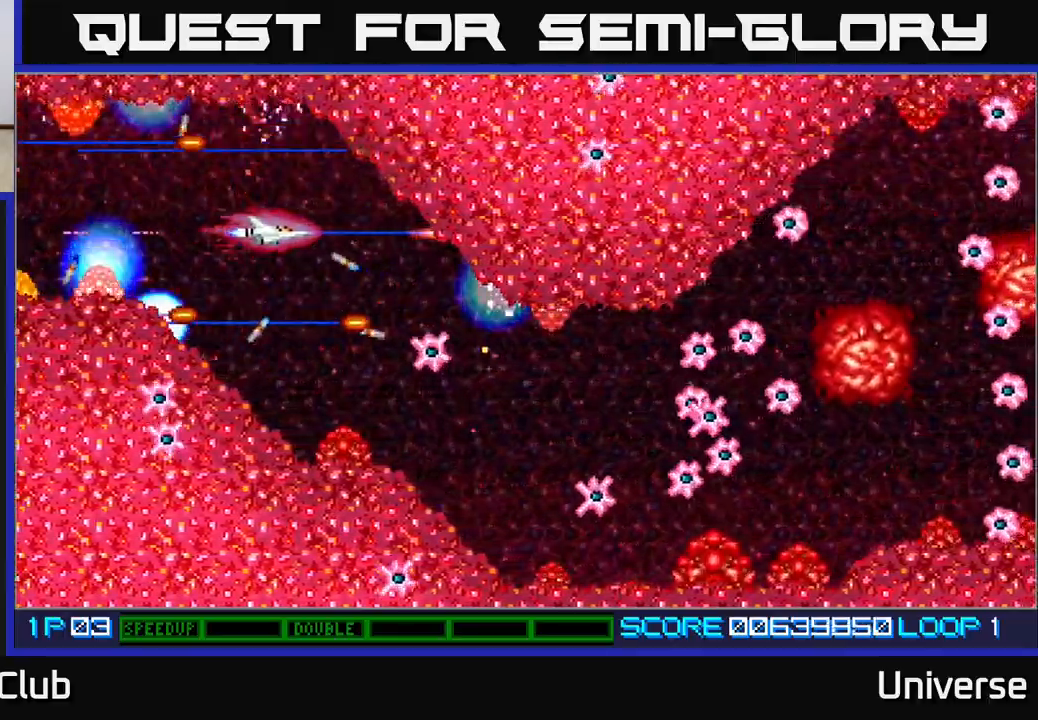
{"buttons": ["A", "DPAD_DOWN"], "events": [[200, "DPAD_DOWN", "down"], [317, "DPAD_DOWN", "up"], [483, "DPAD_DOWN", "down"]]}
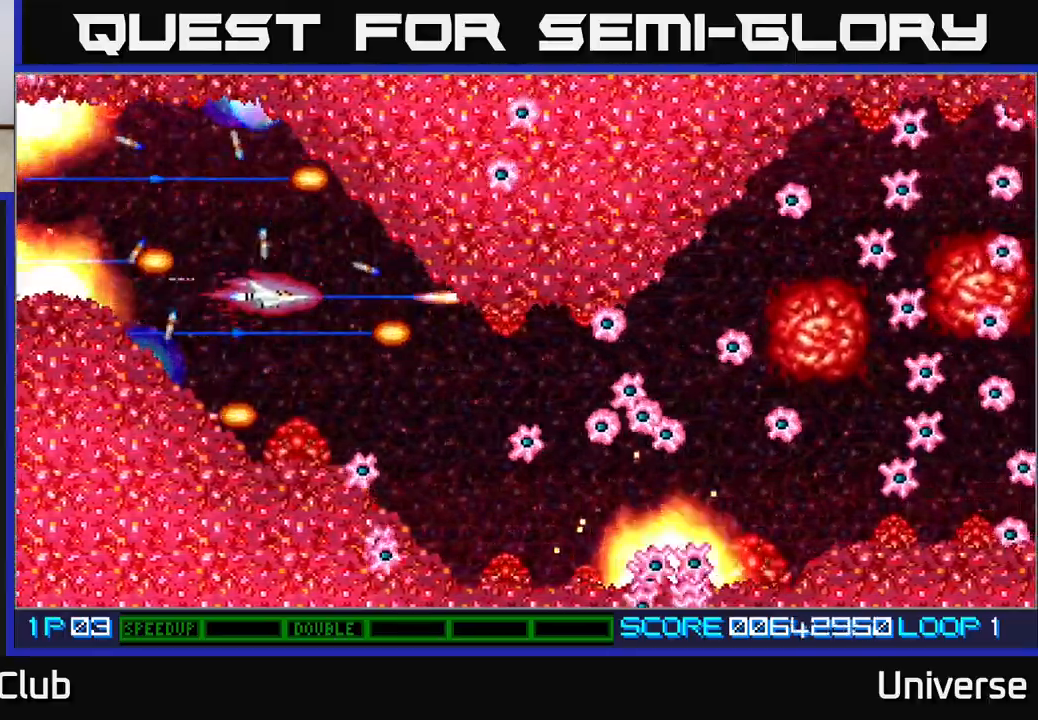
{"buttons": ["A"], "events": [[117, "DPAD_DOWN", "up"]]}
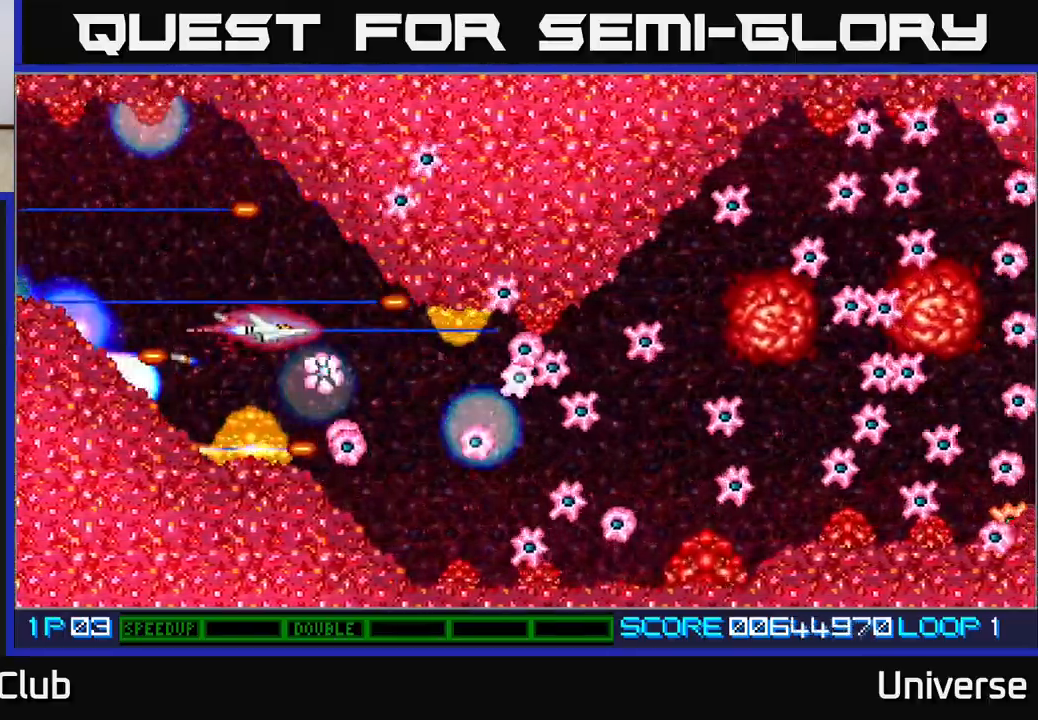
{"buttons": ["A"], "events": [[33, "DPAD_LEFT", "down"], [183, "DPAD_LEFT", "up"]]}
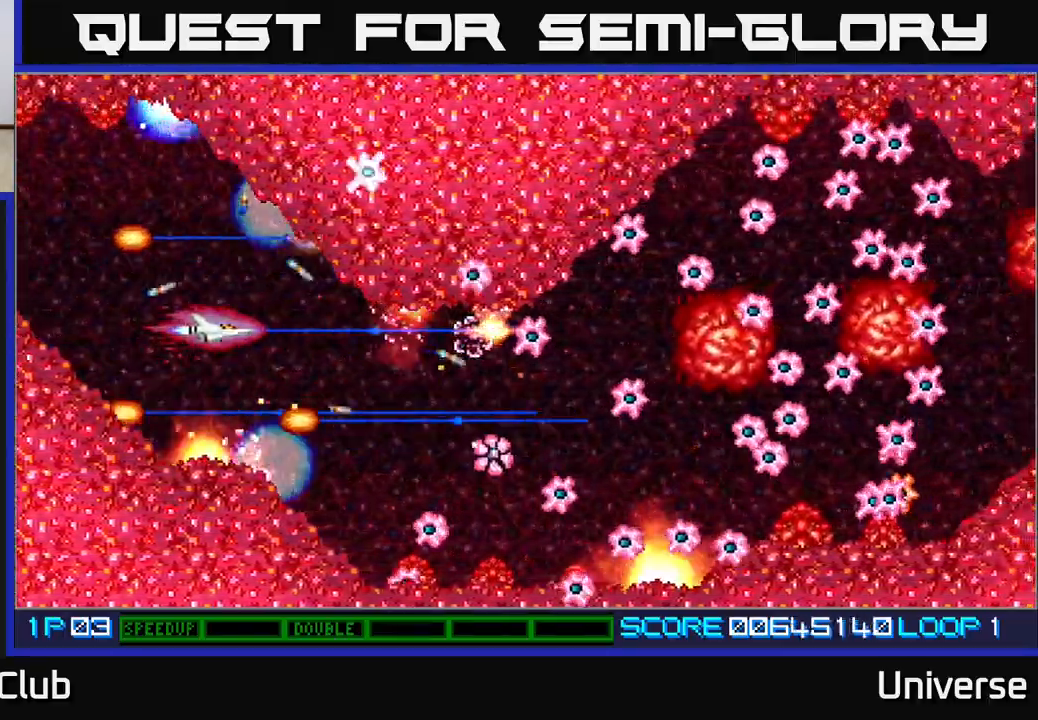
{"buttons": ["A", "DPAD_DOWN", "DPAD_RIGHT"], "events": [[300, "DPAD_DOWN", "down"], [317, "DPAD_RIGHT", "down"], [400, "DPAD_RIGHT", "up"], [467, "DPAD_RIGHT", "down"]]}
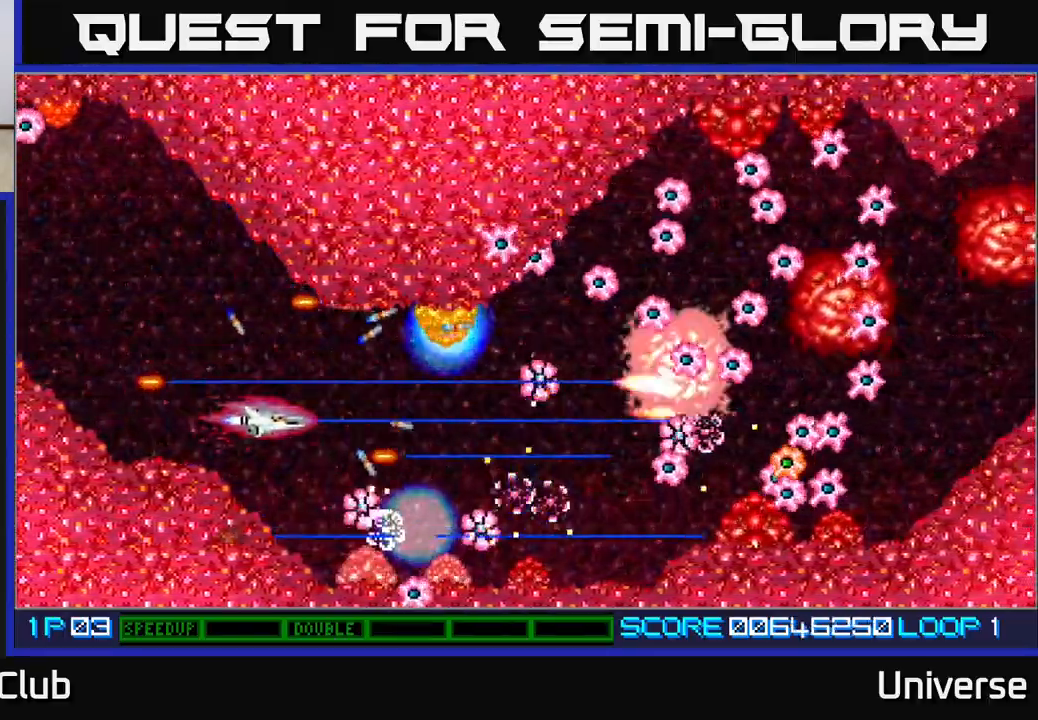
{"buttons": ["A", "DPAD_UP"]}
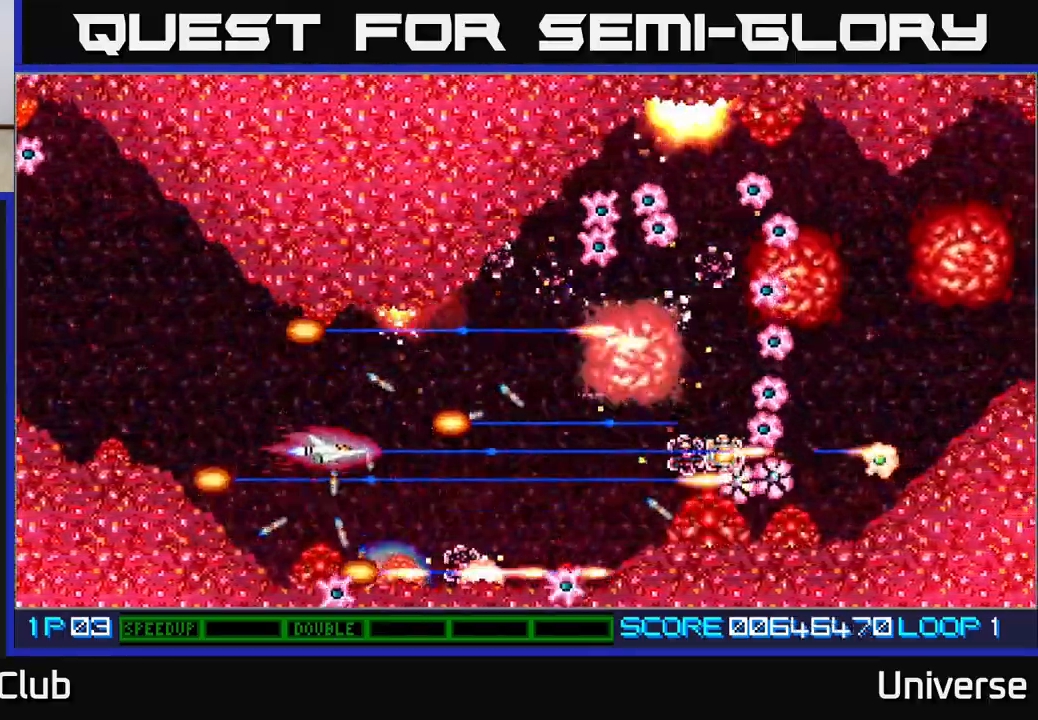
{"buttons": ["A", "DPAD_LEFT"]}
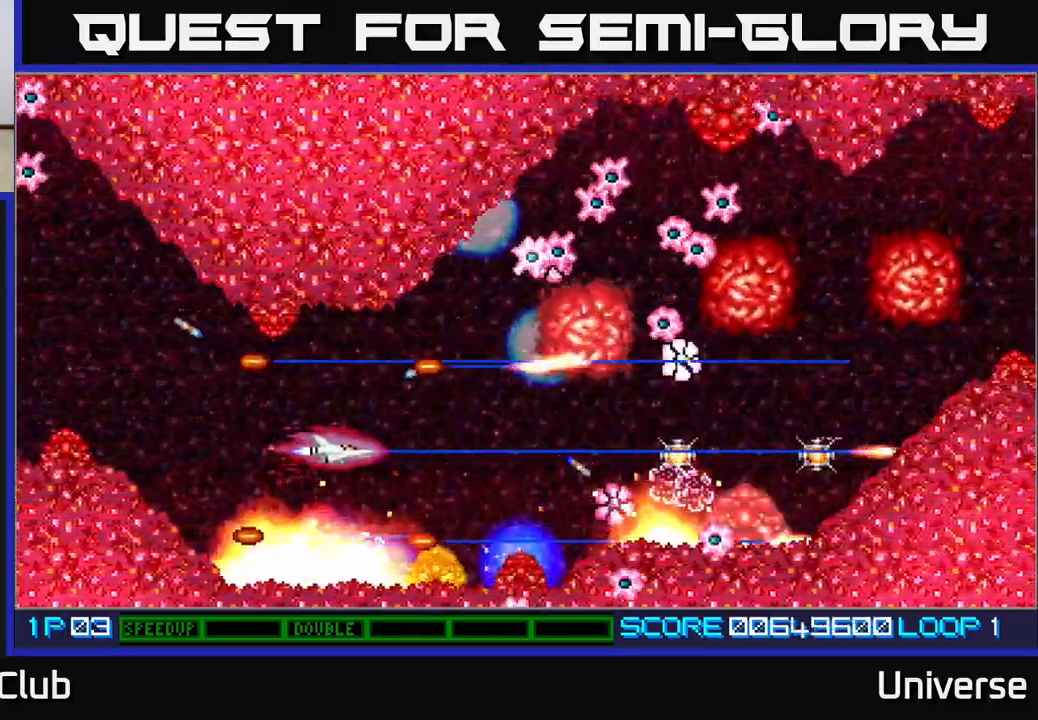
{"buttons": ["A", "DPAD_LEFT"], "events": [[50, "DPAD_DOWN", "down"], [67, "DPAD_LEFT", "up"], [83, "DPAD_DOWN", "up"], [83, "DPAD_RIGHT", "down"], [233, "DPAD_UP", "down"], [267, "DPAD_RIGHT", "up"], [300, "DPAD_LEFT", "down"], [500, "DPAD_UP", "up"]]}